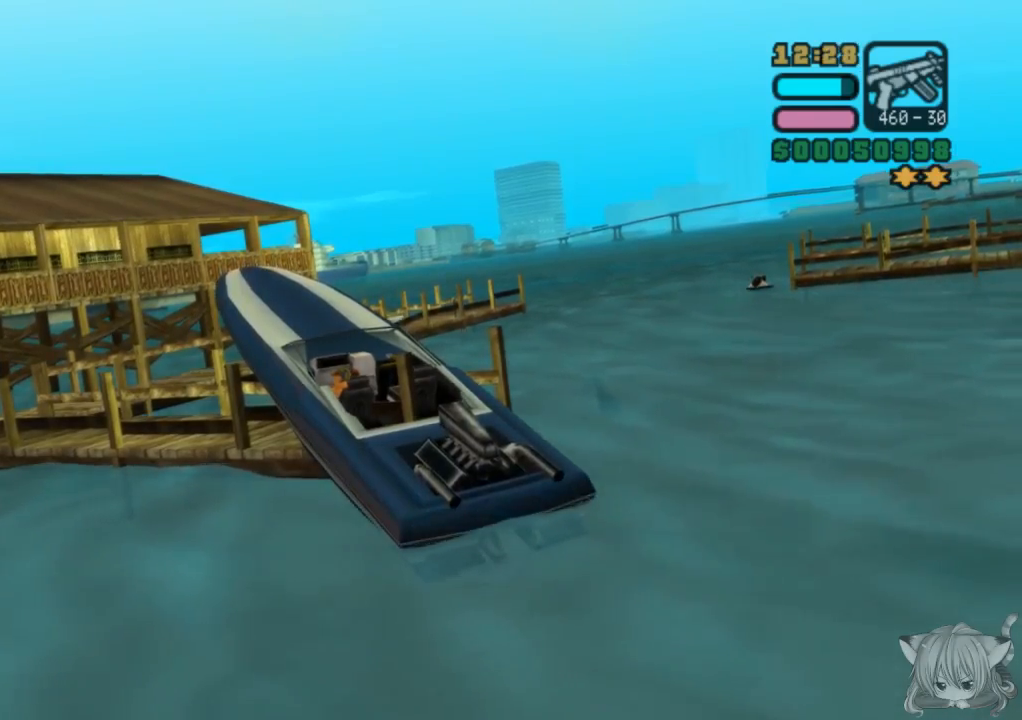
Gameplay with a controller (arcade stick); each line is a JSON object with the inputs held at the frame after it. "events" lists button and stick changes between this image and that frame as [ms after this image, input, new state], when the widget could be followed in between. Not read: L3 R3.
{"buttons": [], "left_stick": "up", "events": [[117, "TRIANGLE", "down"], [233, "TRIANGLE", "up"], [283, "left_stick", "left"], [433, "left_stick", "up"]]}
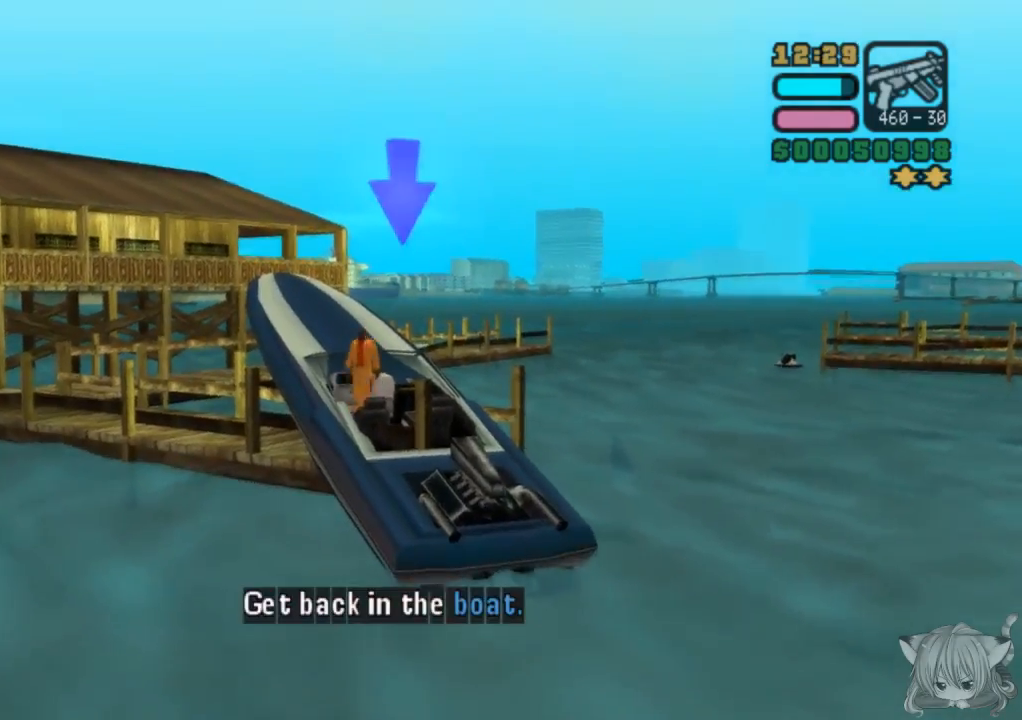
{"buttons": [], "left_stick": "up", "events": [[33, "left_stick", "right"], [433, "left_stick", "up"]]}
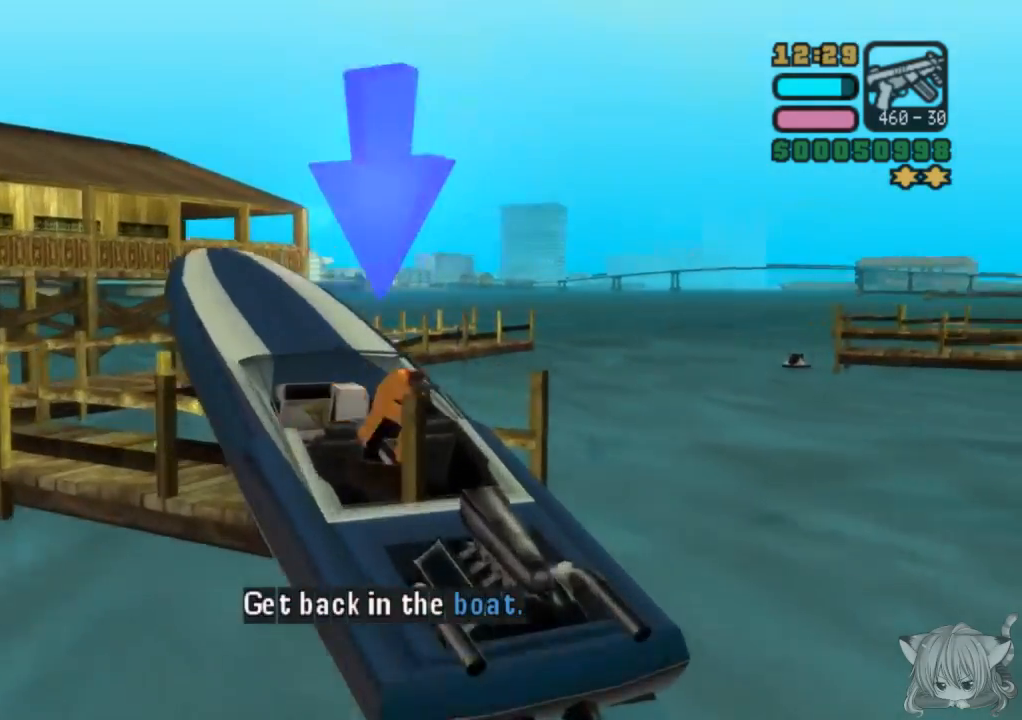
{"buttons": [], "left_stick": "up-left", "events": [[167, "CROSS", "down"], [300, "CROSS", "up"], [450, "left_stick", "up-left"]]}
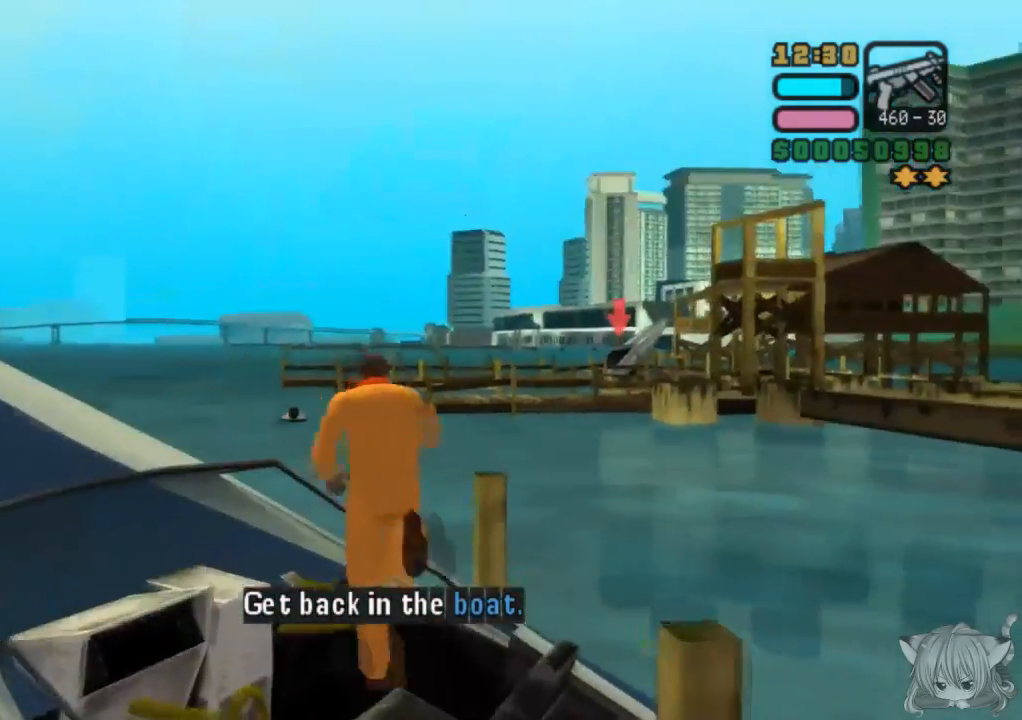
{"buttons": [], "left_stick": "up", "events": [[383, "left_stick", "up"]]}
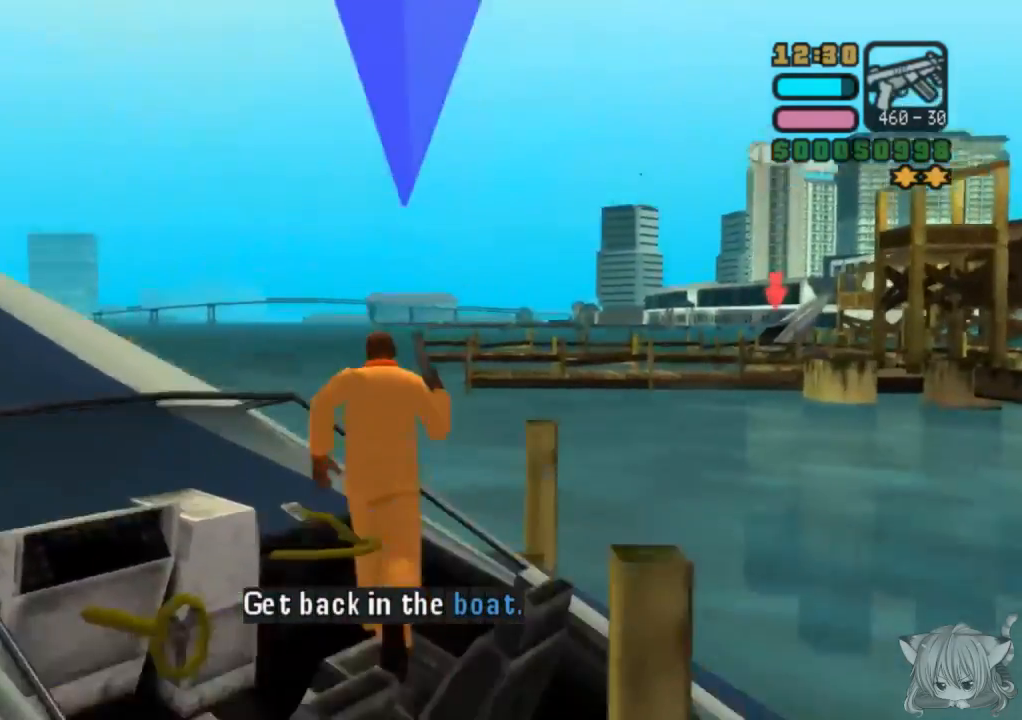
{"buttons": [], "left_stick": "up", "events": []}
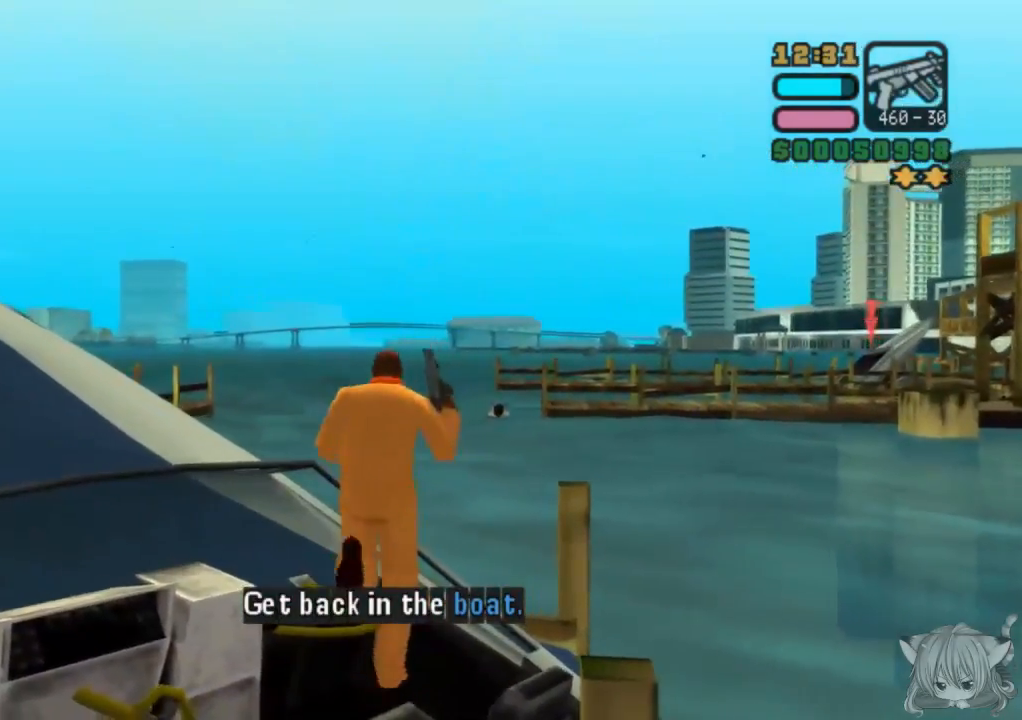
{"buttons": [], "left_stick": "up-left", "events": [[33, "left_stick", "up-right"], [150, "left_stick", "up"], [250, "left_stick", "up-left"]]}
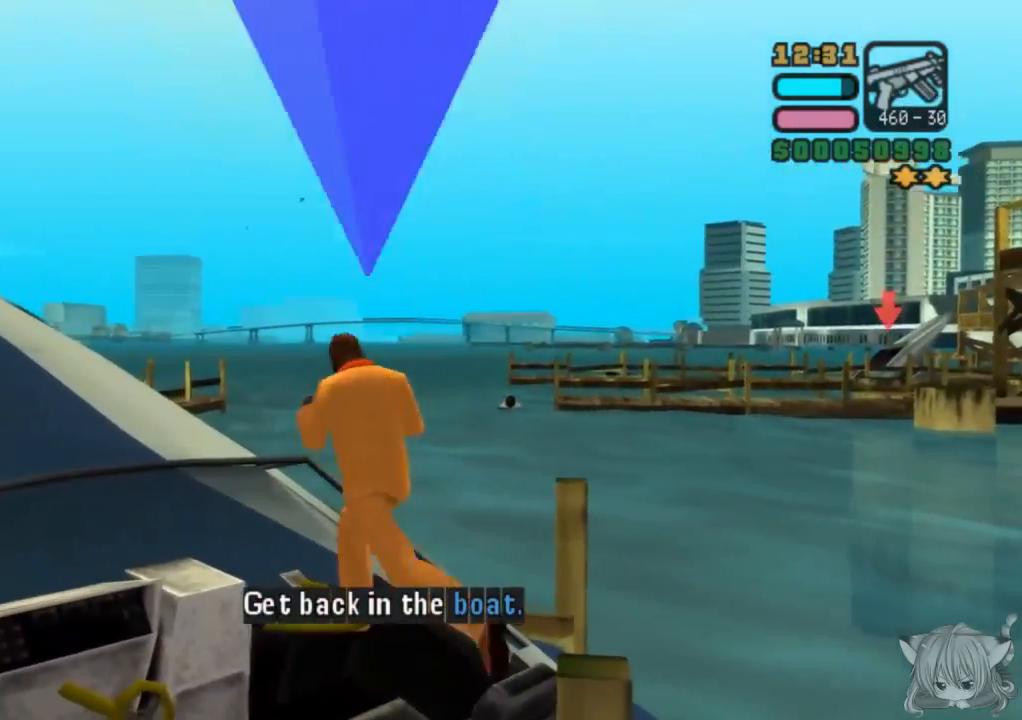
{"buttons": [], "left_stick": "up-left", "events": [[33, "SQUARE", "down"], [150, "SQUARE", "up"]]}
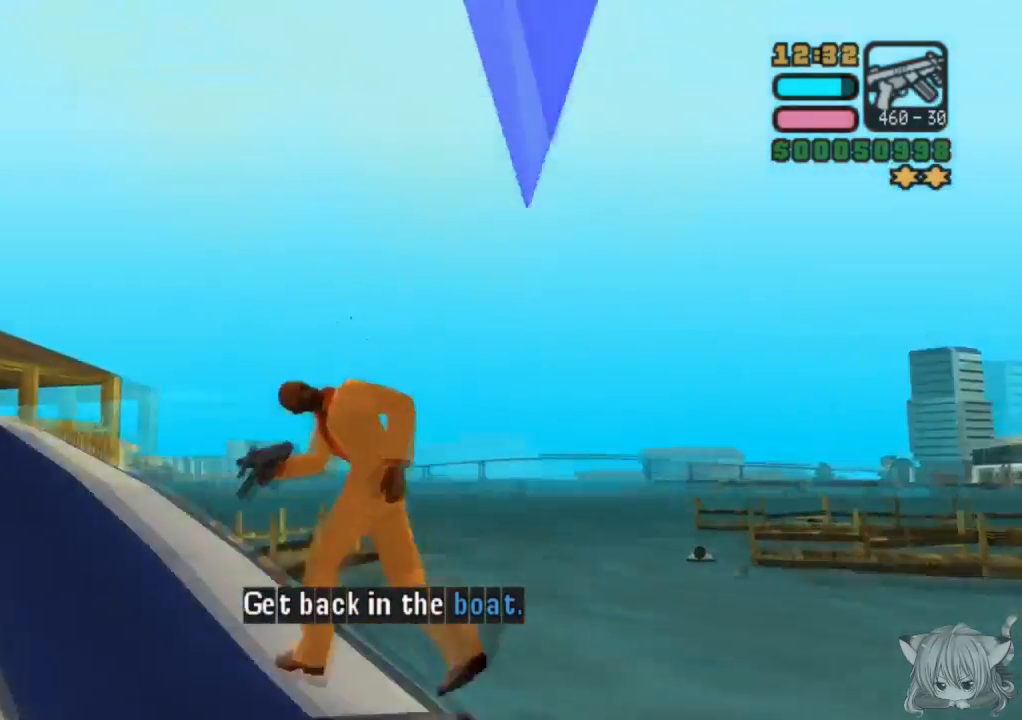
{"buttons": [], "left_stick": "up", "events": [[450, "left_stick", "up"]]}
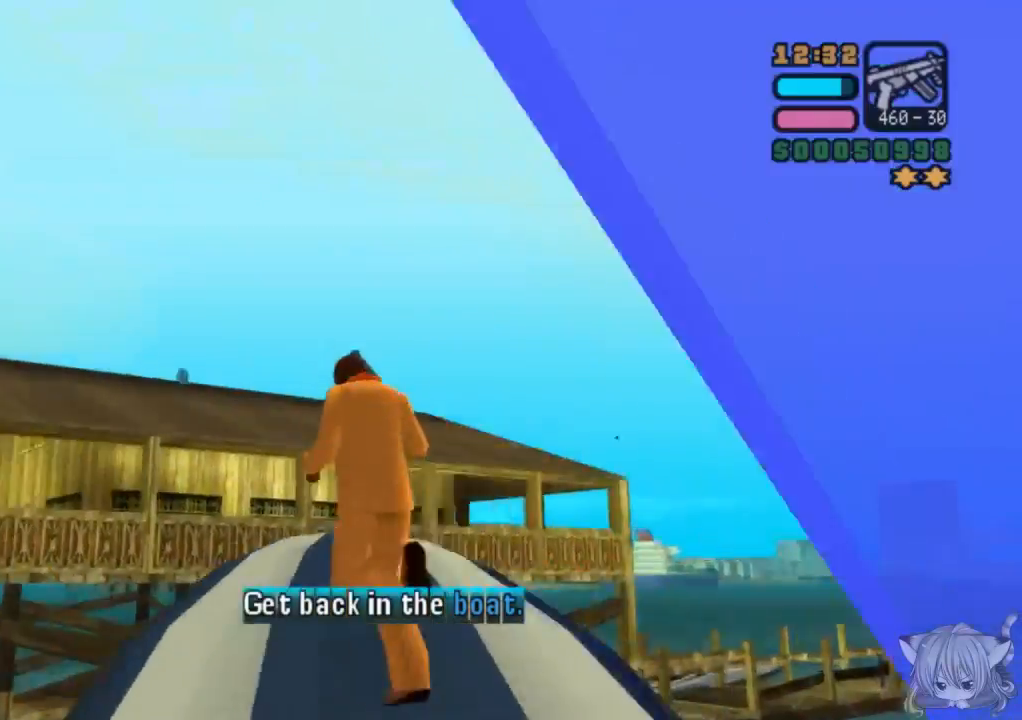
{"buttons": [], "left_stick": "up-left", "events": [[500, "left_stick", "up-left"]]}
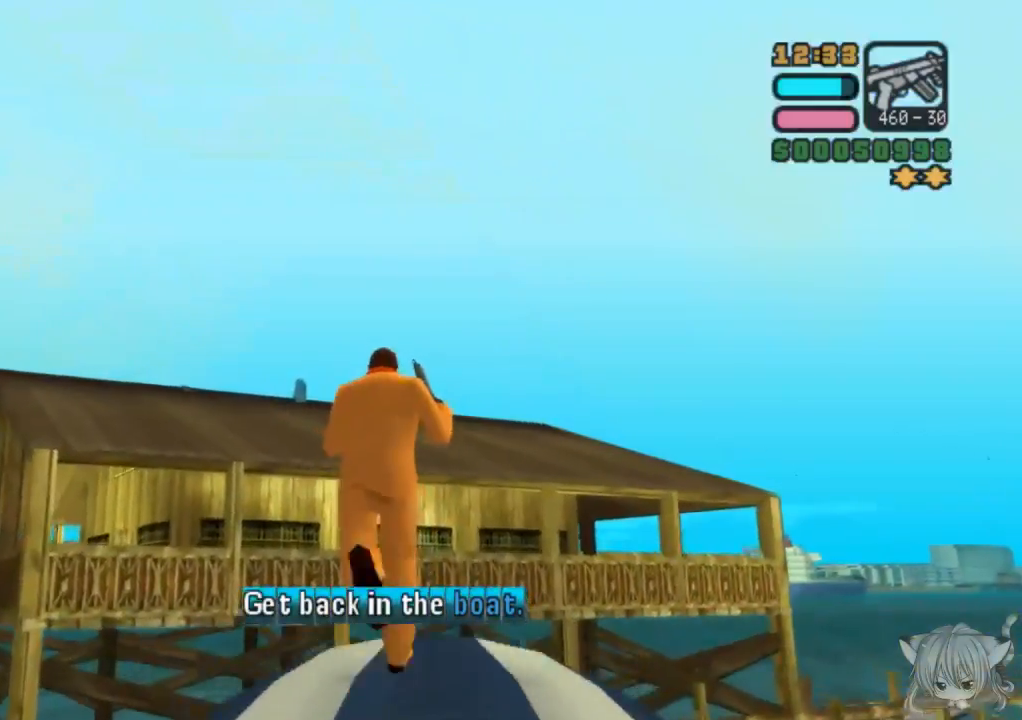
{"buttons": [], "left_stick": "up", "events": [[200, "left_stick", "up"]]}
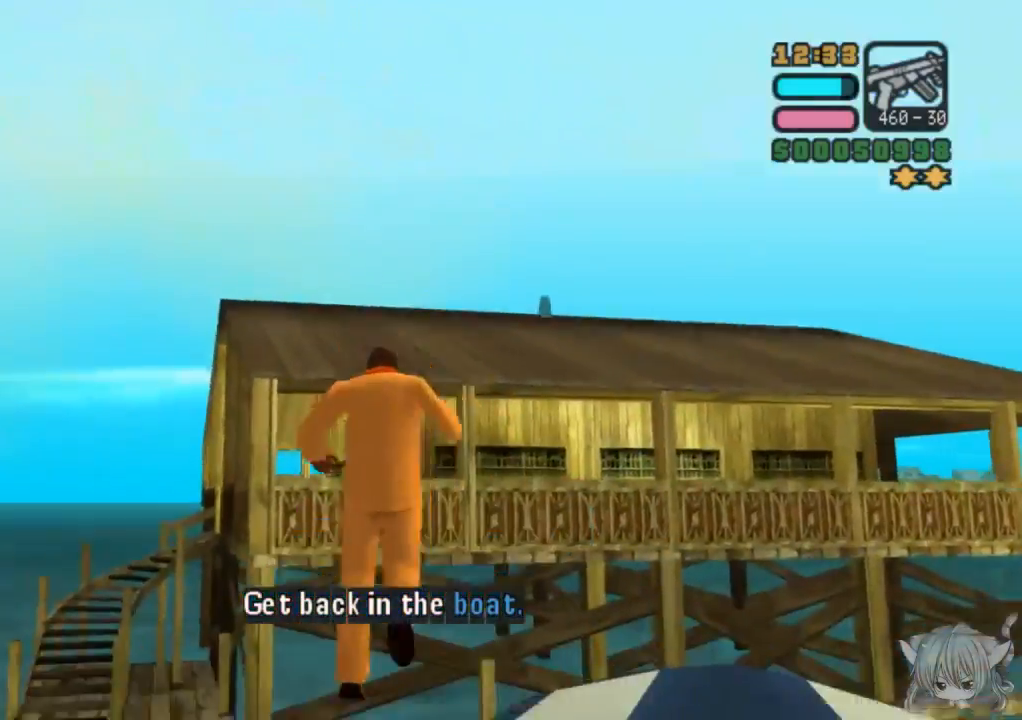
{"buttons": [], "left_stick": "left", "events": [[250, "left_stick", "center"], [450, "left_stick", "left"]]}
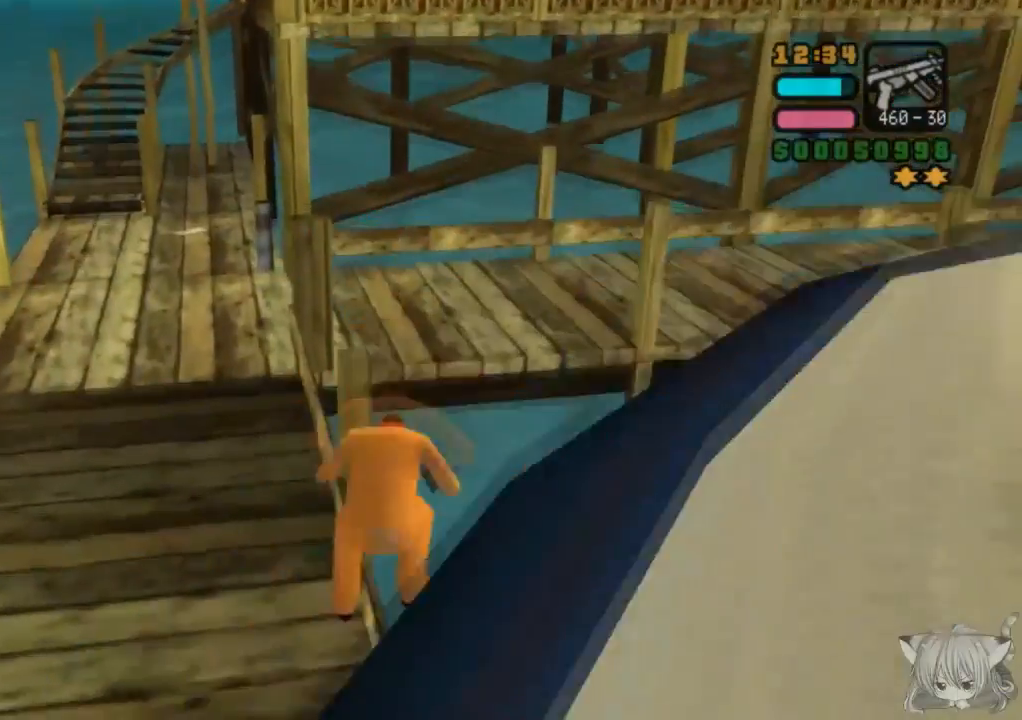
{"buttons": [], "left_stick": "left", "events": []}
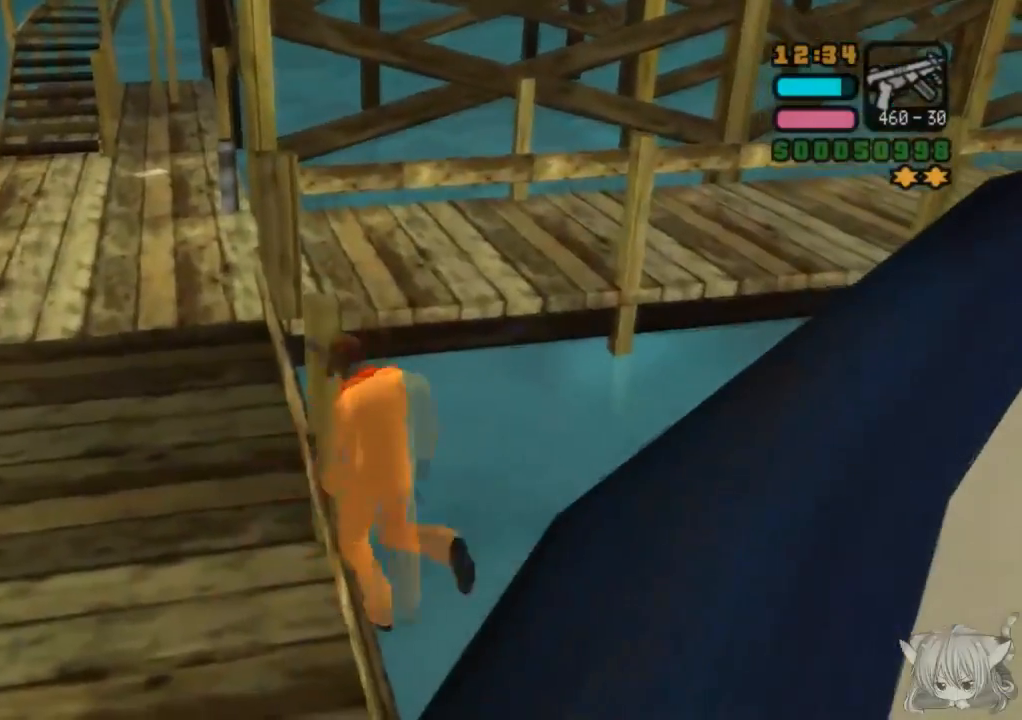
{"buttons": ["CROSS", "SQUARE"], "left_stick": "left", "events": [[350, "SQUARE", "down"], [433, "CROSS", "down"]]}
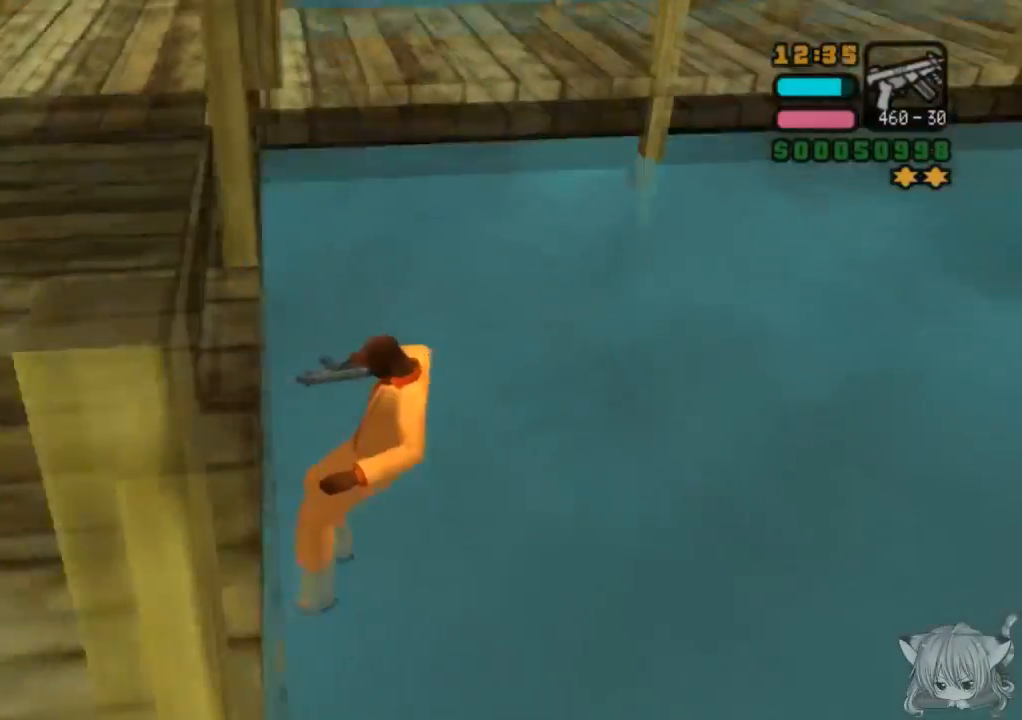
{"buttons": ["CROSS", "SQUARE"], "left_stick": "left", "events": [[167, "SQUARE", "up"], [233, "SQUARE", "down"], [383, "SQUARE", "up"], [483, "SQUARE", "down"]]}
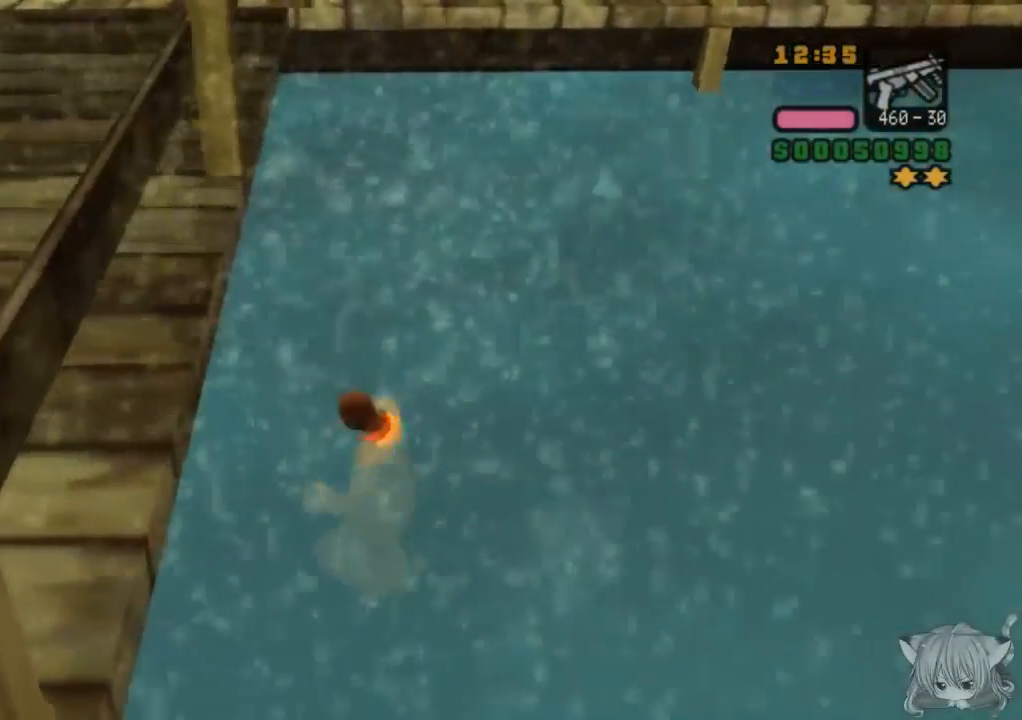
{"buttons": ["CROSS"], "left_stick": "down-left", "events": [[67, "SQUARE", "up"], [133, "SQUARE", "down"], [367, "left_stick", "down-left"], [383, "SQUARE", "up"]]}
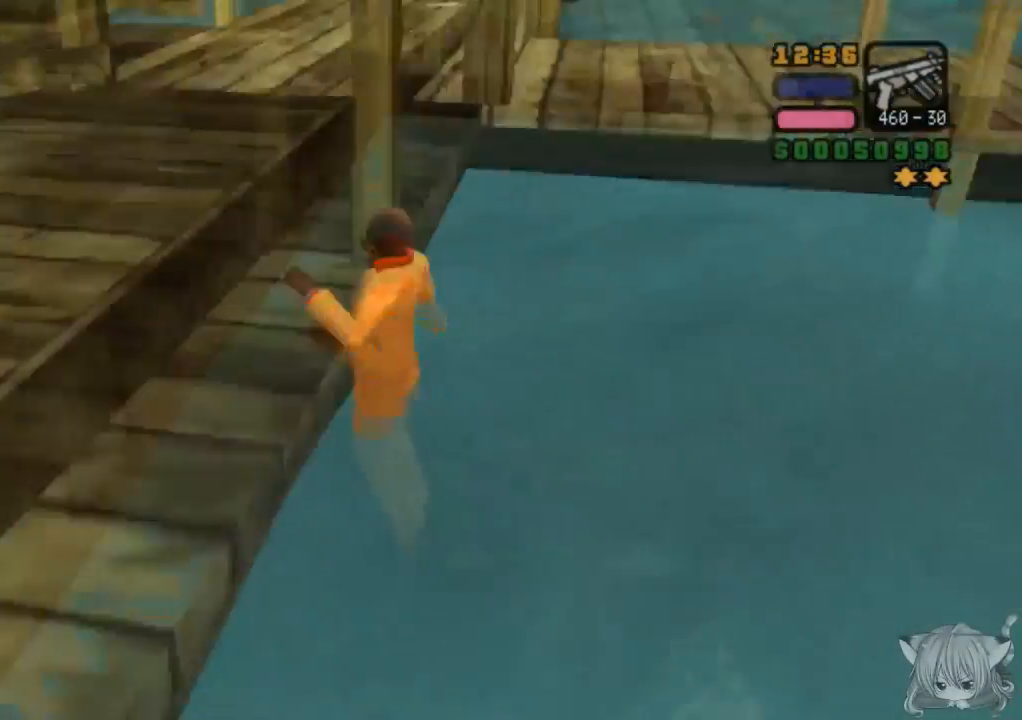
{"buttons": ["CROSS", "SQUARE"], "left_stick": "down-left", "events": [[383, "SQUARE", "down"]]}
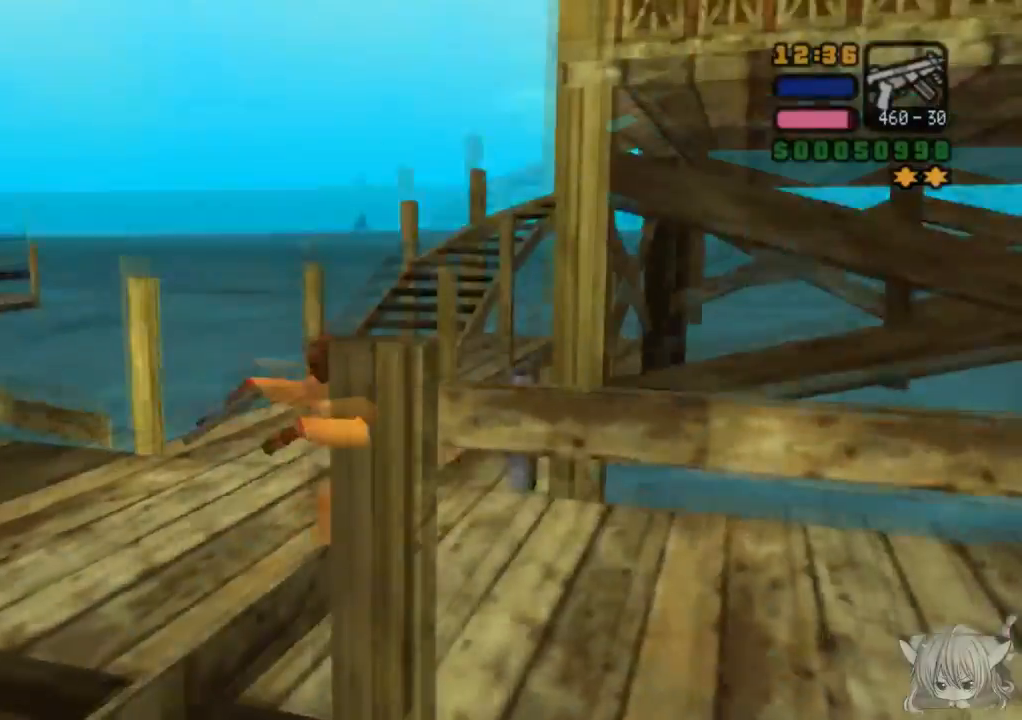
{"buttons": [], "left_stick": "left"}
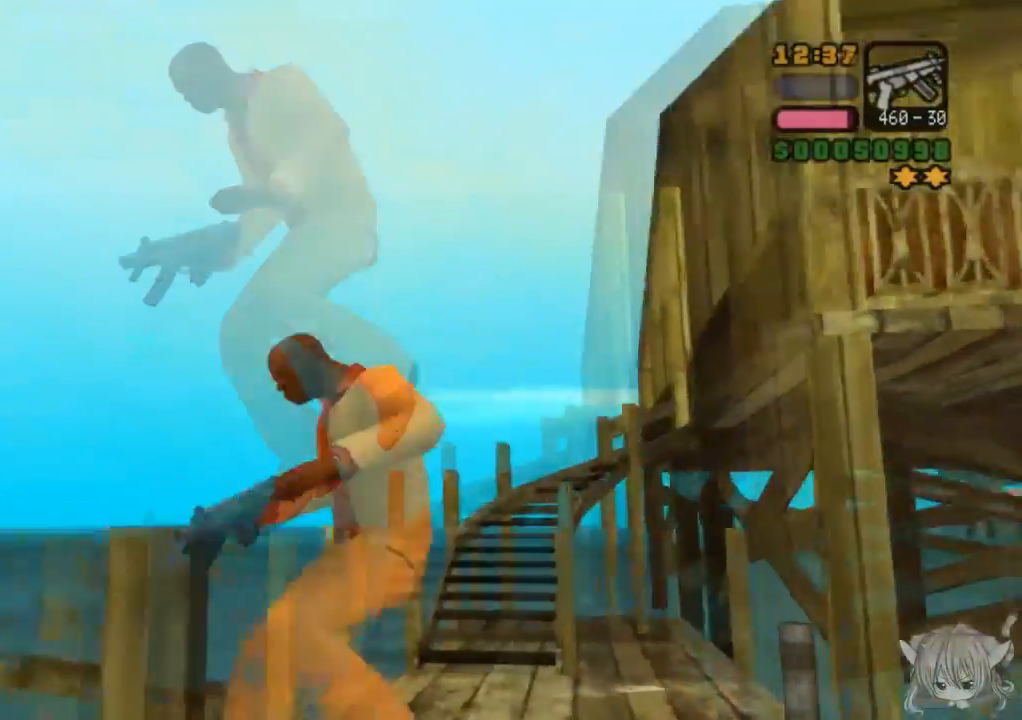
{"buttons": [], "left_stick": "down-right", "events": [[150, "left_stick", "center"], [350, "left_stick", "right"], [500, "left_stick", "down-right"]]}
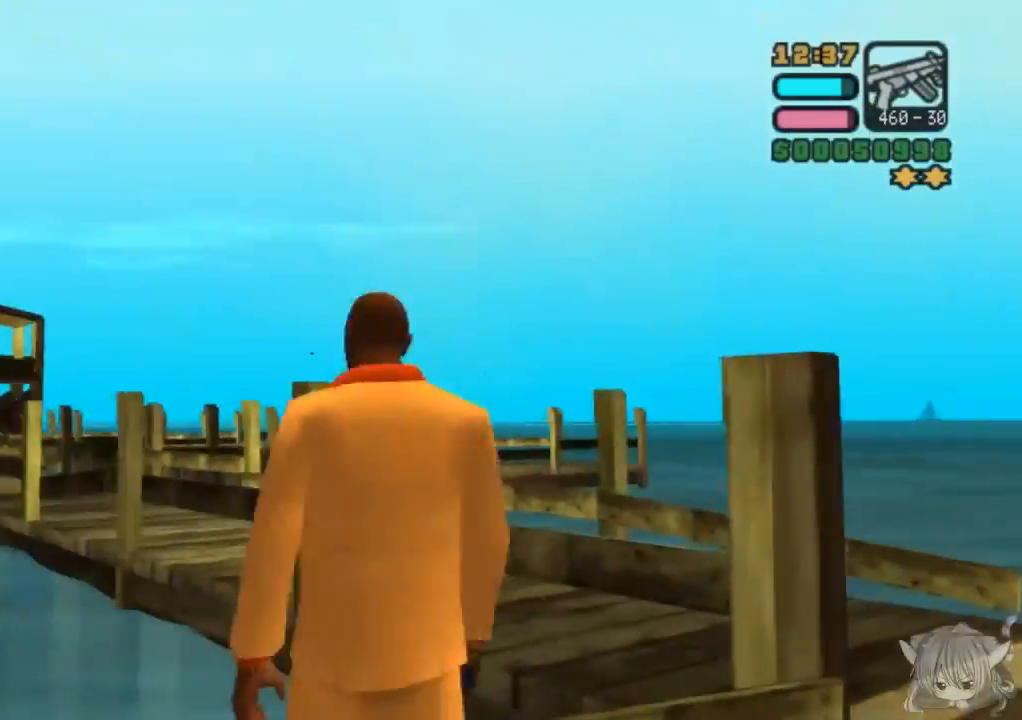
{"buttons": [], "left_stick": "right", "events": [[317, "left_stick", "right"]]}
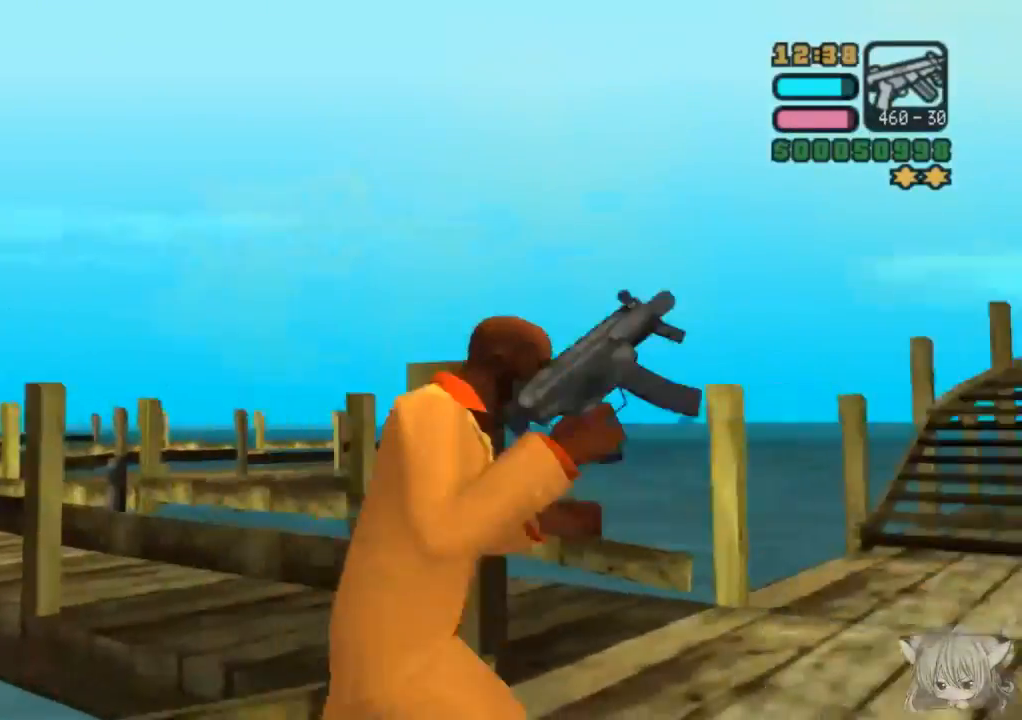
{"buttons": [], "left_stick": "up", "events": [[233, "left_stick", "up-right"], [483, "left_stick", "up"]]}
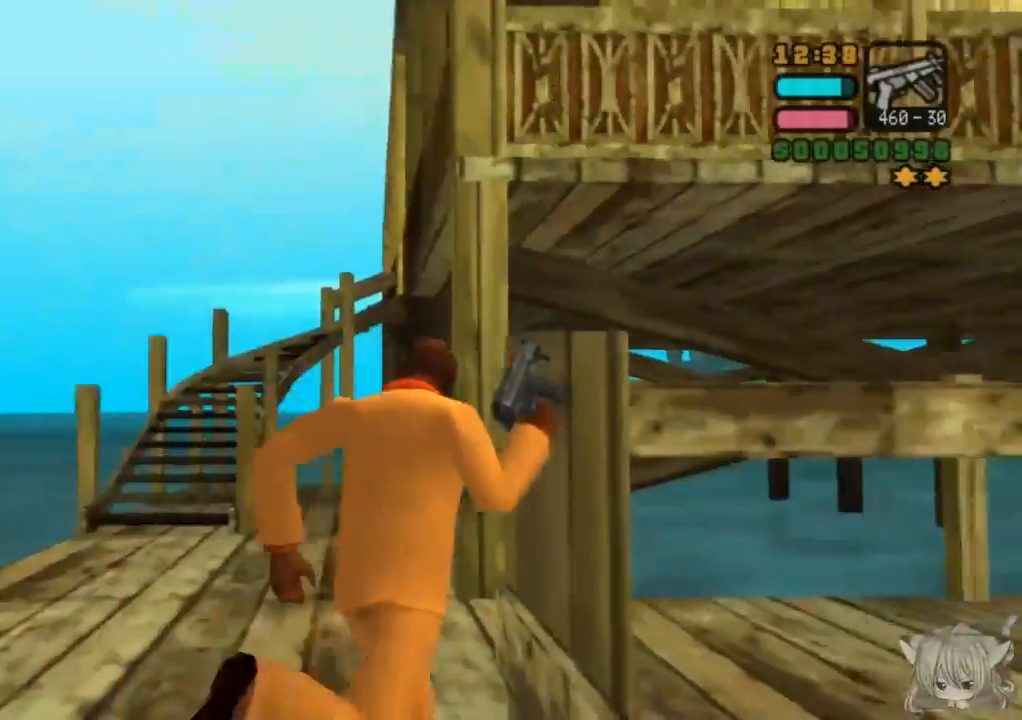
{"buttons": [], "left_stick": "up", "events": [[183, "left_stick", "right"], [350, "left_stick", "up"]]}
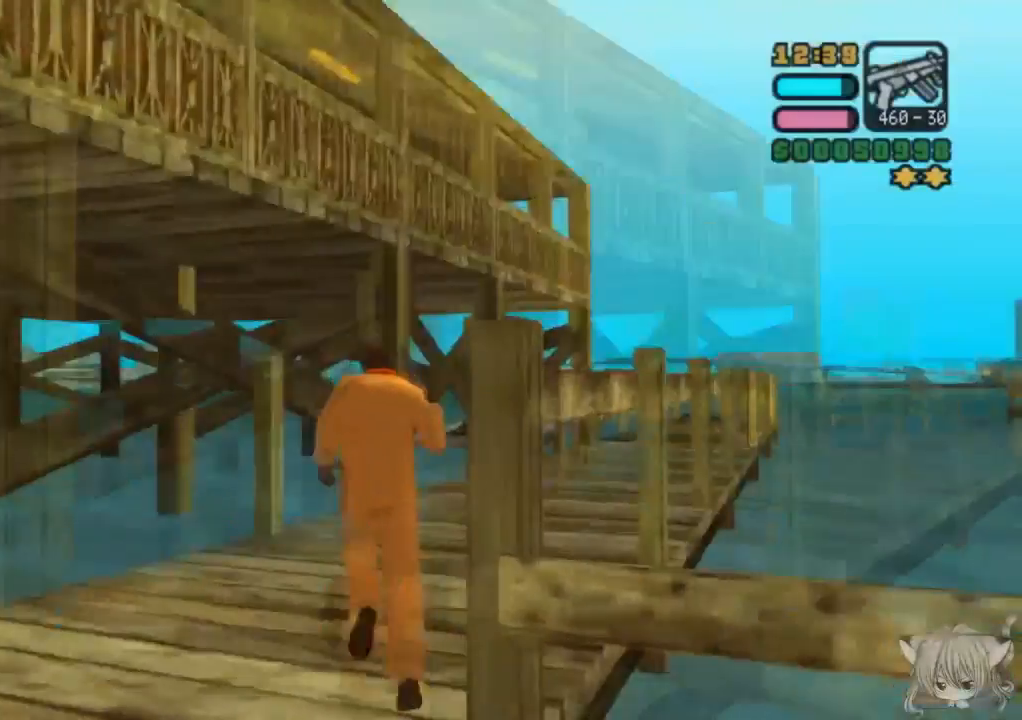
{"buttons": [], "left_stick": "right", "events": [[483, "left_stick", "right"]]}
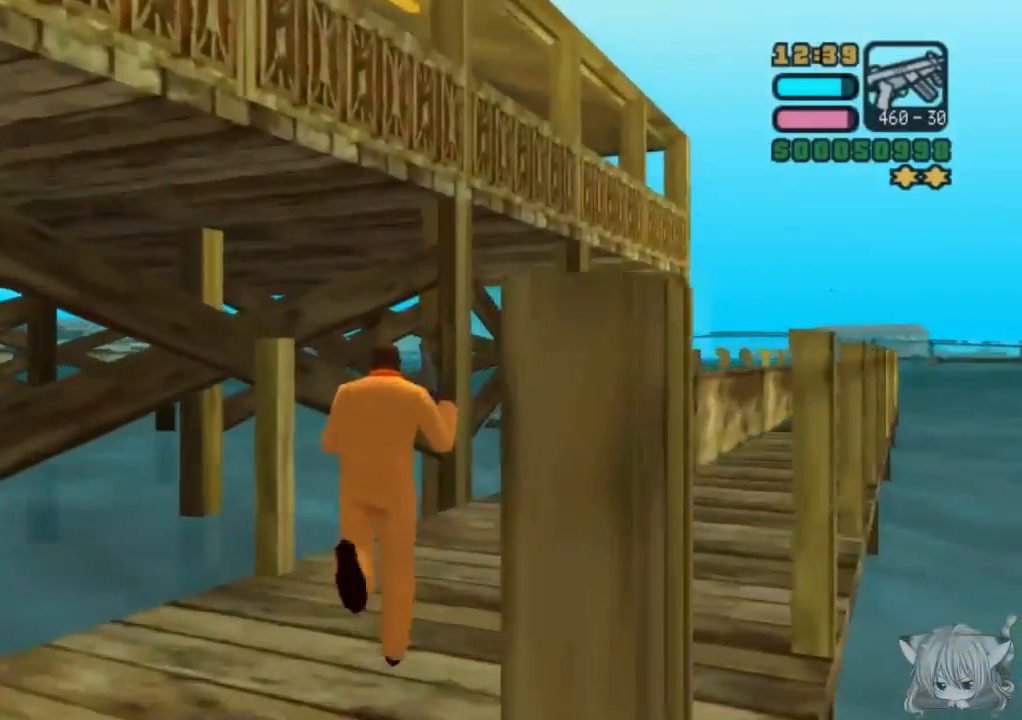
{"buttons": [], "left_stick": "down", "events": [[133, "left_stick", "down"]]}
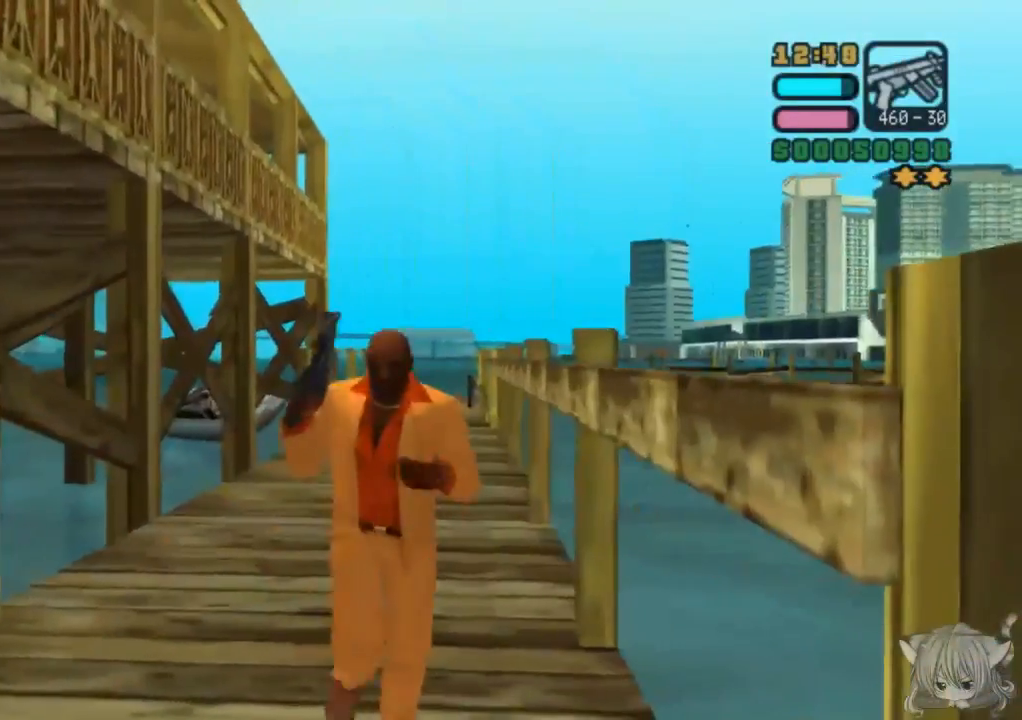
{"buttons": [], "left_stick": "down", "events": []}
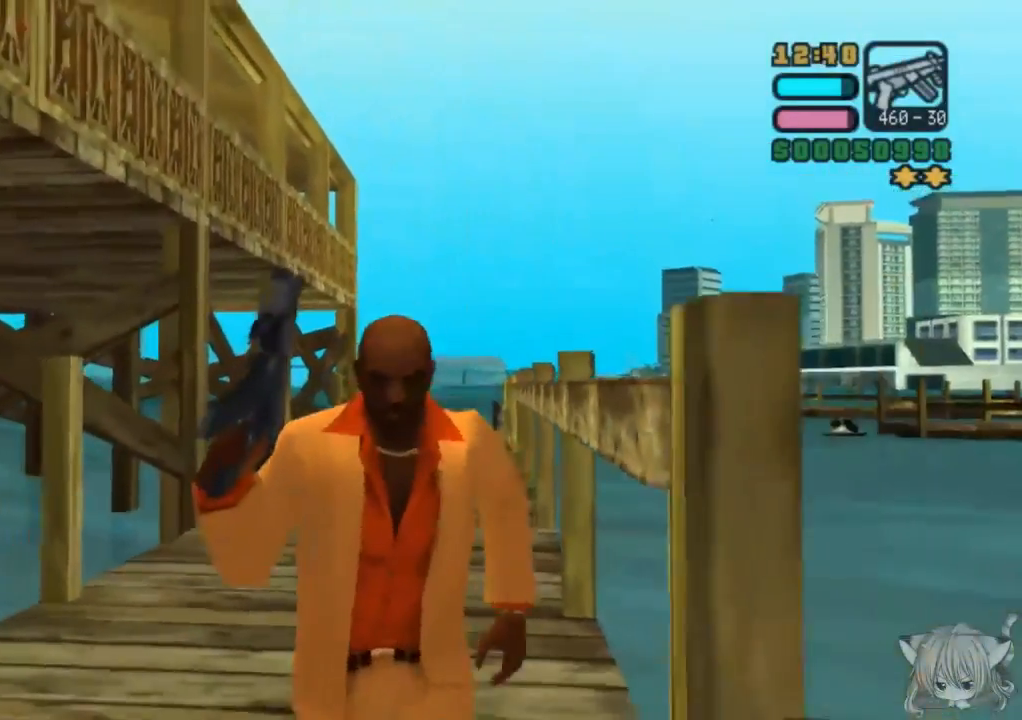
{"buttons": [], "left_stick": "right", "events": [[83, "left_stick", "down-right"], [333, "left_stick", "right"]]}
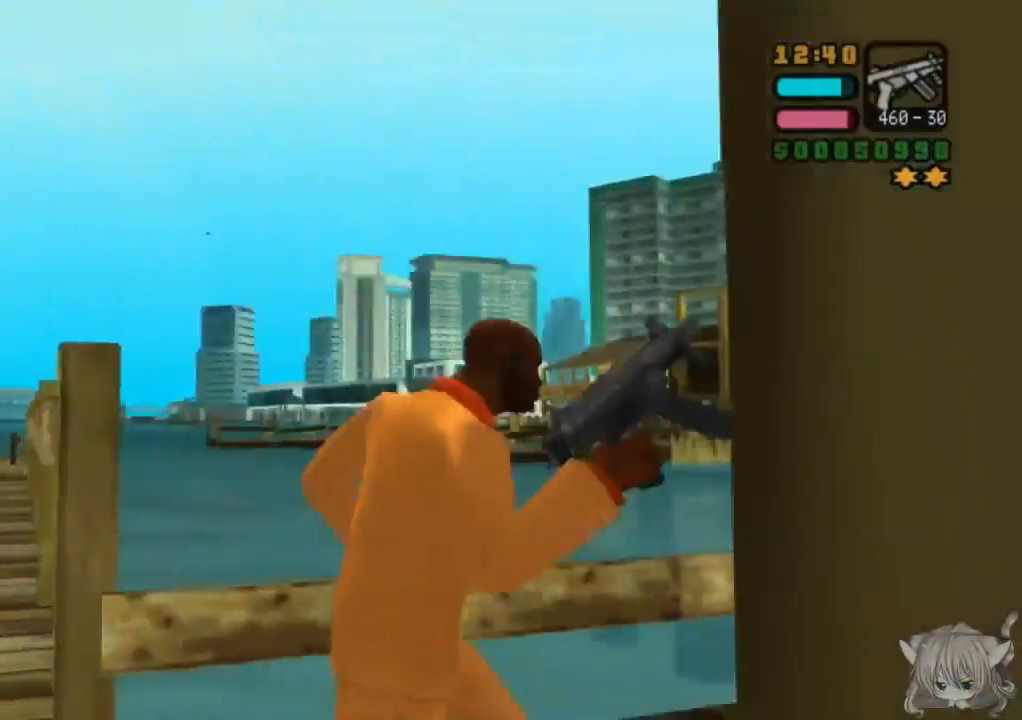
{"buttons": [], "left_stick": "up", "events": [[33, "left_stick", "up"]]}
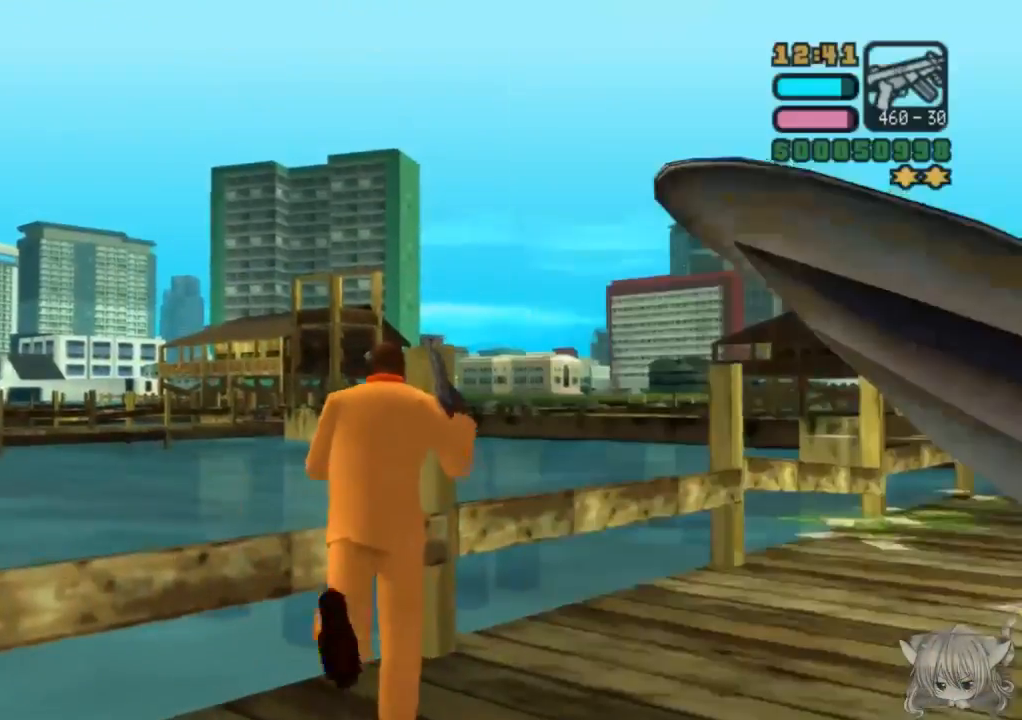
{"buttons": [], "left_stick": "up-right", "events": [[100, "left_stick", "right"], [300, "left_stick", "up-right"]]}
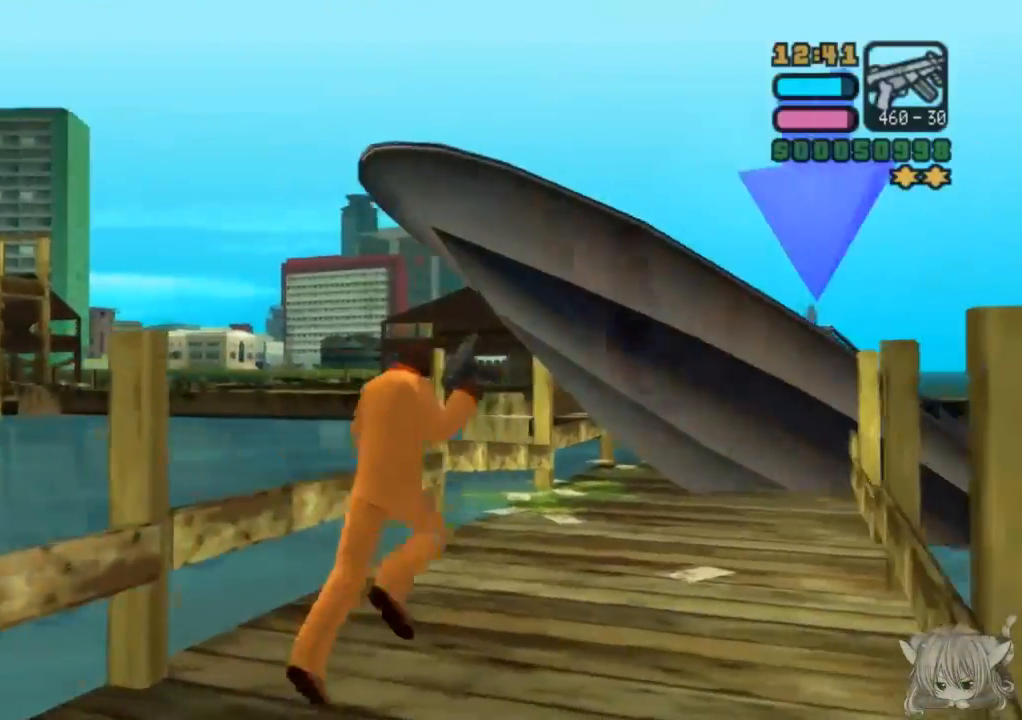
{"buttons": [], "left_stick": "up", "events": [[283, "CROSS", "down"], [300, "left_stick", "up"], [467, "CROSS", "up"]]}
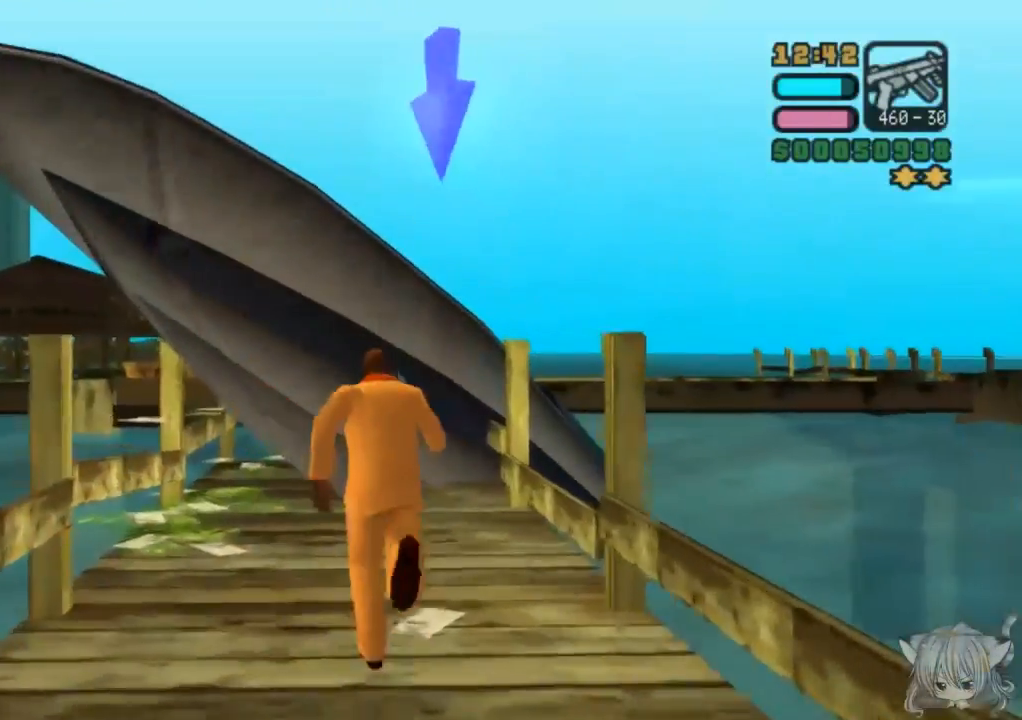
{"buttons": [], "left_stick": "up", "events": [[100, "CROSS", "down"], [467, "CROSS", "up"]]}
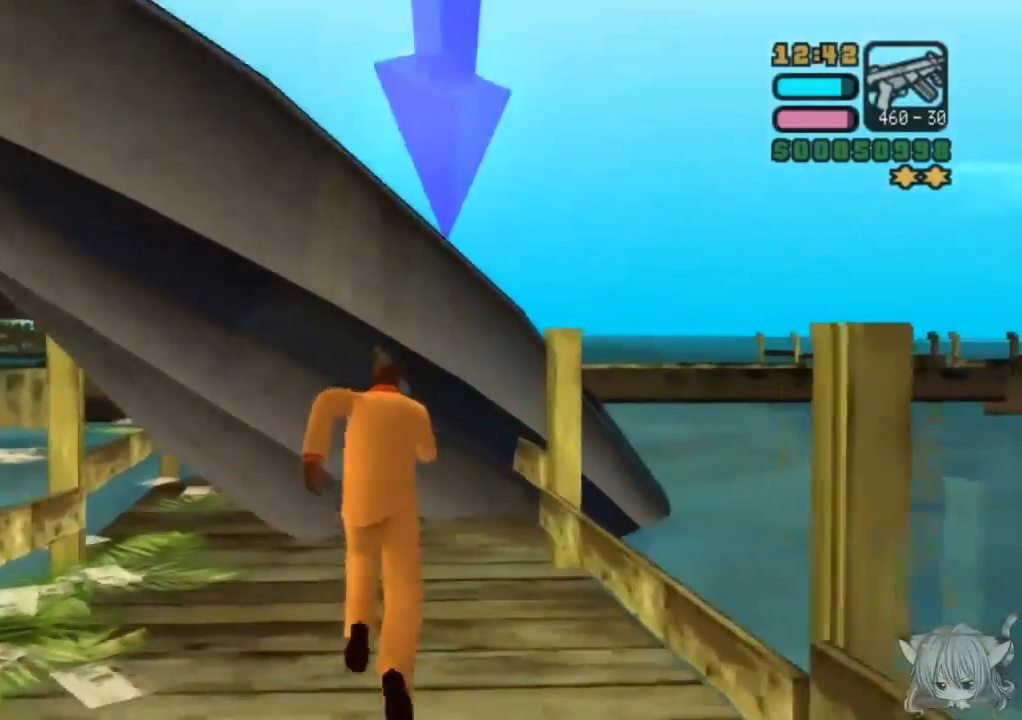
{"buttons": [], "left_stick": "up", "events": []}